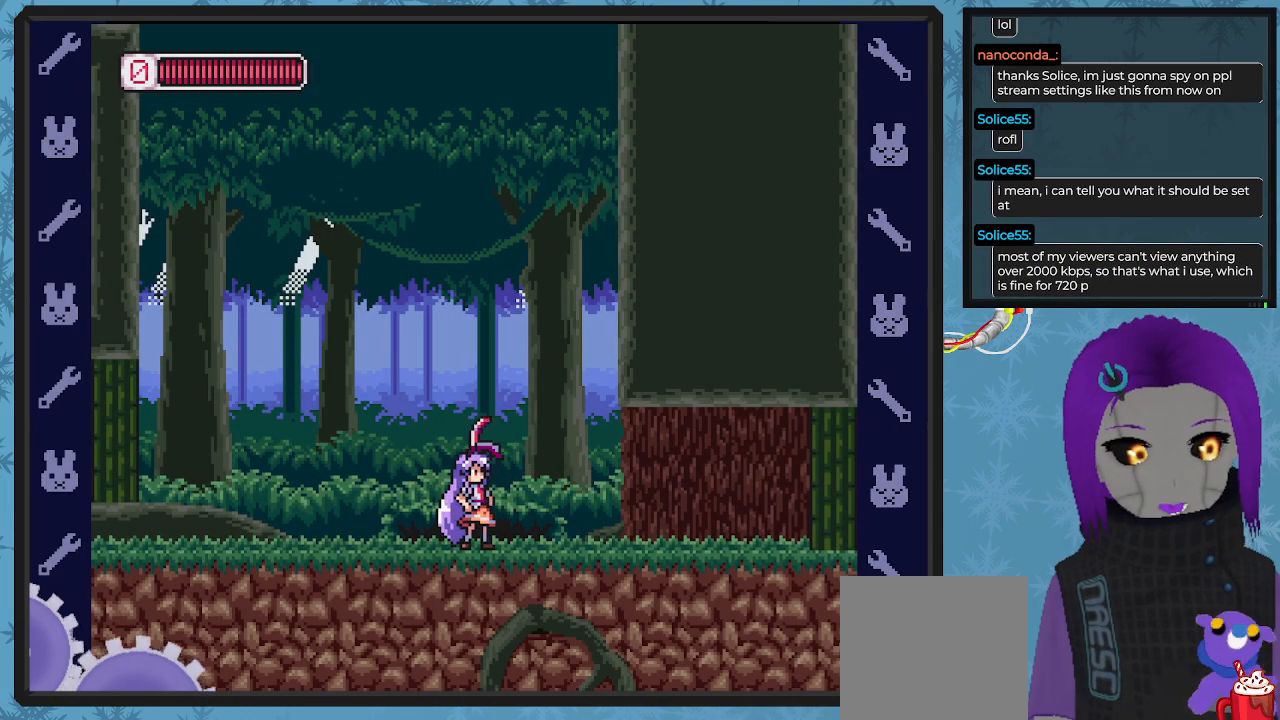
Gameplay with a controller (Xbox layout); each line is a JSON object with the inputs held at the frame after it. "events" lists button and stick changes between this image and that frame as [ms after this image, input, new state], when the widget could be followed in between. Not read: right_stick.
{"buttons": ["DPAD_RIGHT"], "left_stick": "center", "events": [[400, "DPAD_RIGHT", "down"]]}
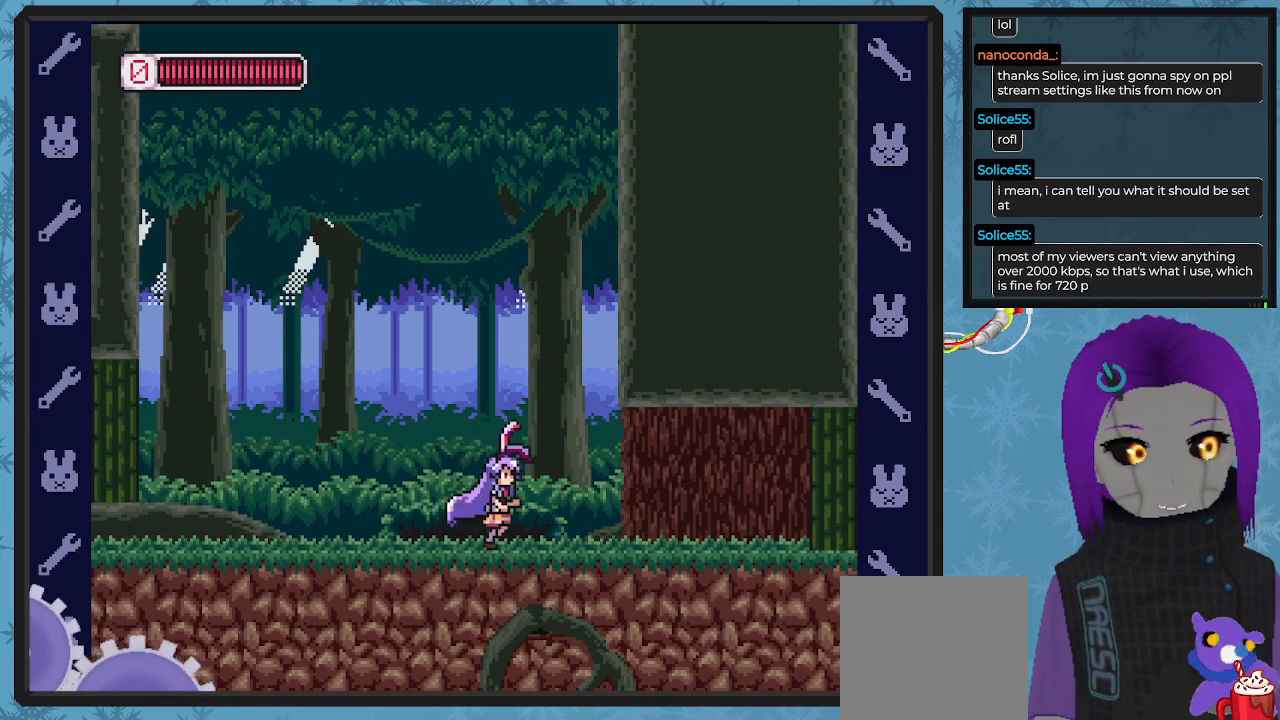
{"buttons": [], "left_stick": "center", "events": [[300, "DPAD_RIGHT", "up"]]}
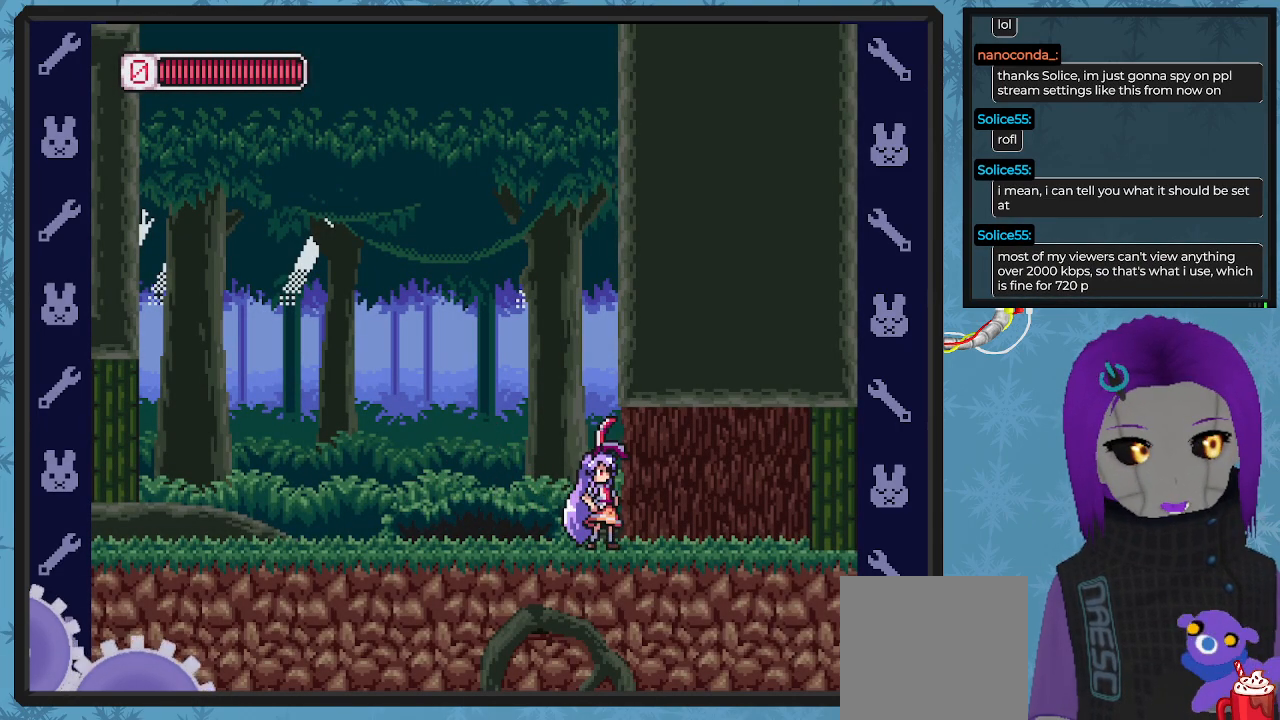
{"buttons": ["DPAD_RIGHT"], "left_stick": "center", "events": [[133, "DPAD_RIGHT", "down"]]}
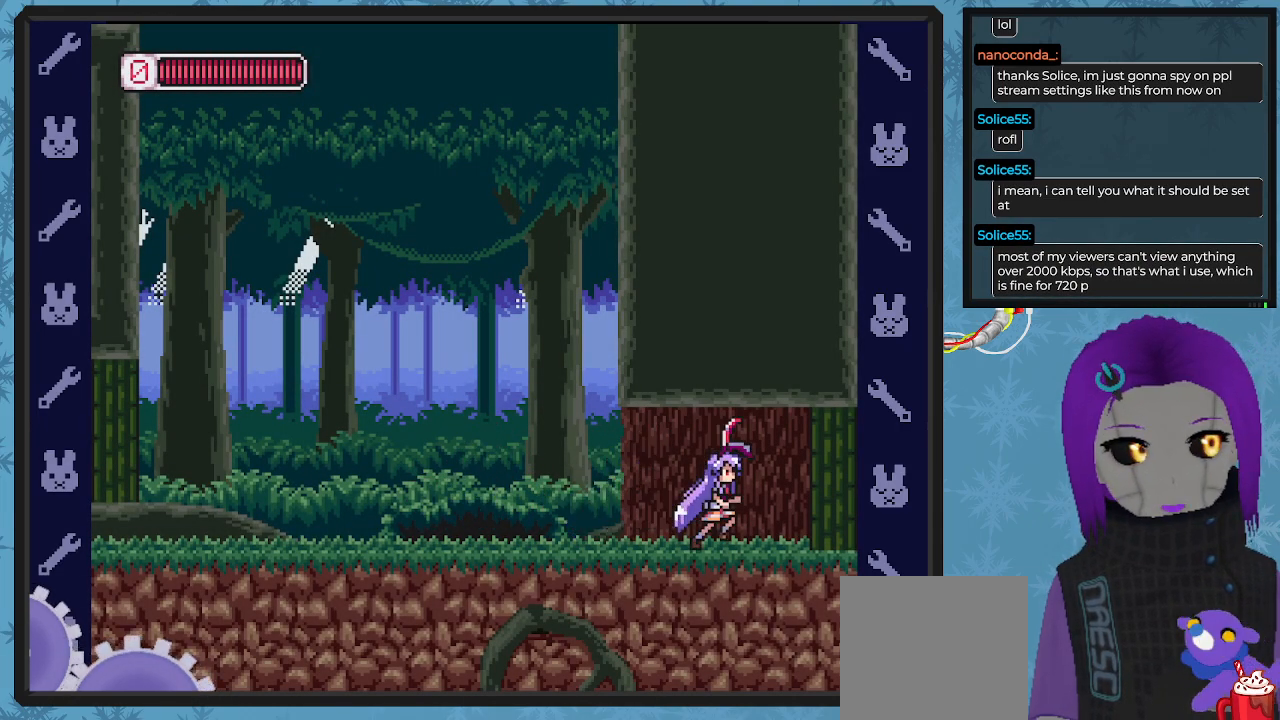
{"buttons": [], "left_stick": "center", "events": [[500, "DPAD_RIGHT", "up"]]}
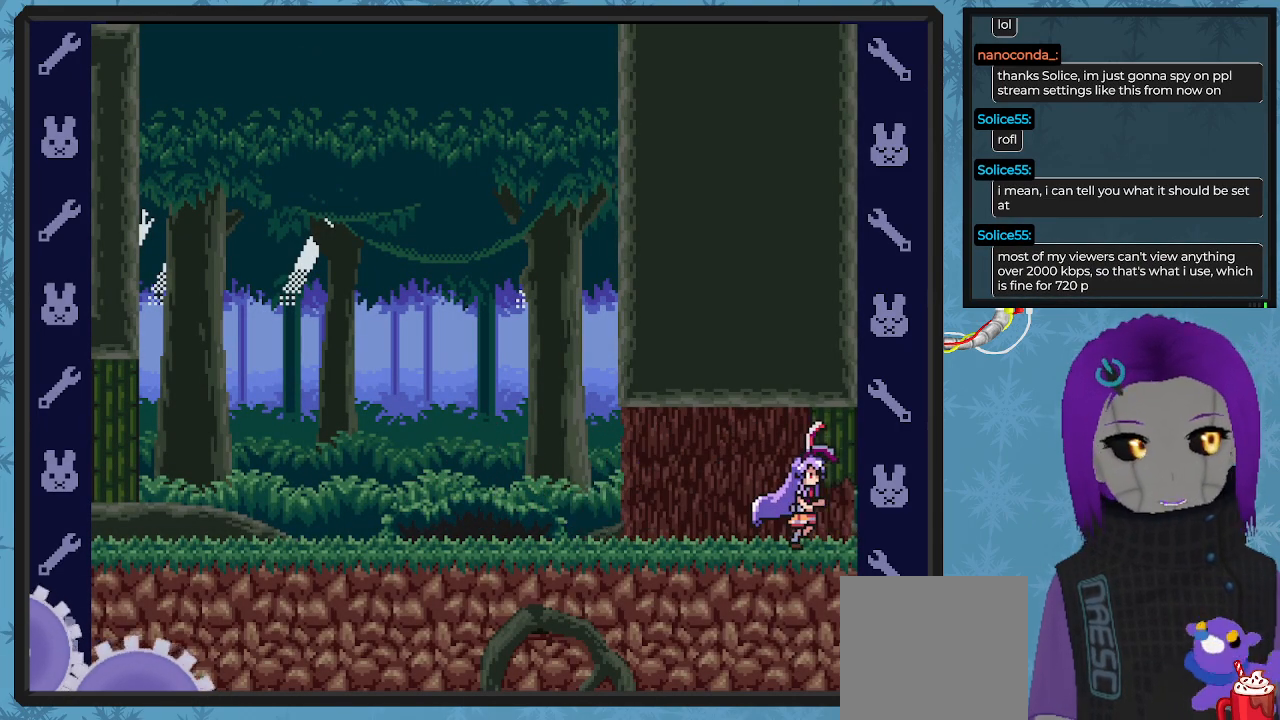
{"buttons": [], "left_stick": "center", "events": []}
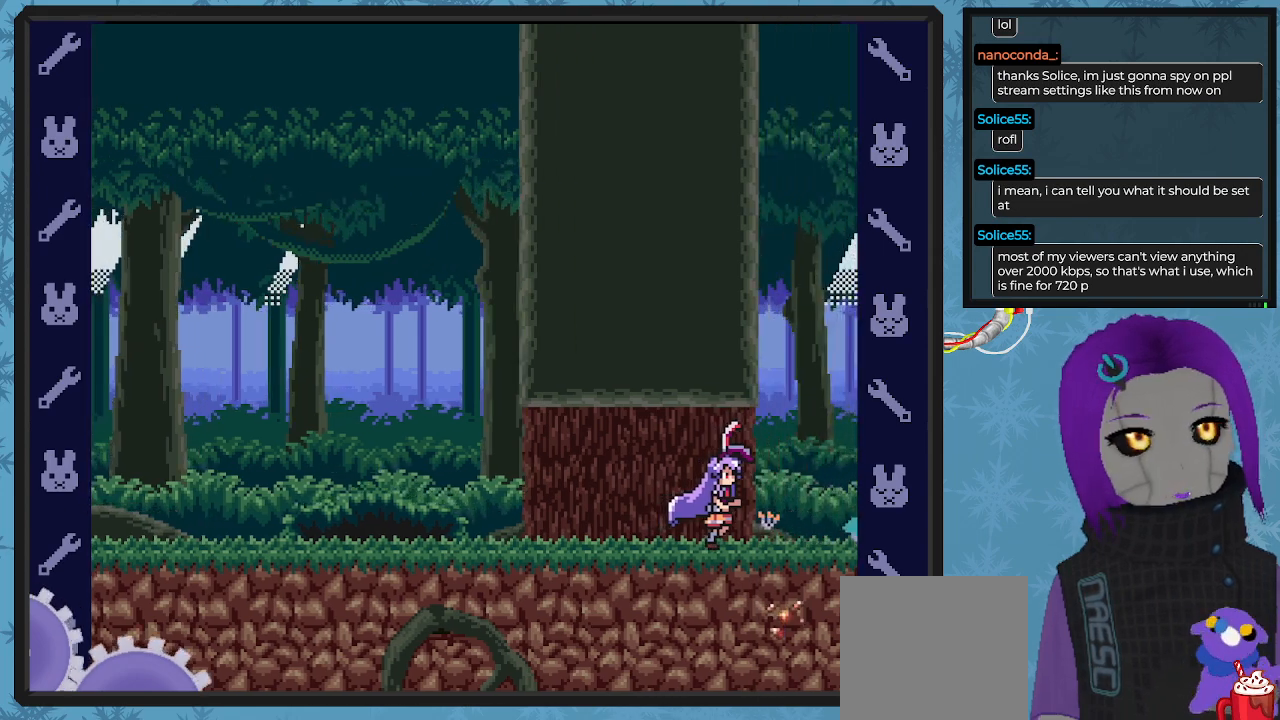
{"buttons": [], "left_stick": "center", "events": []}
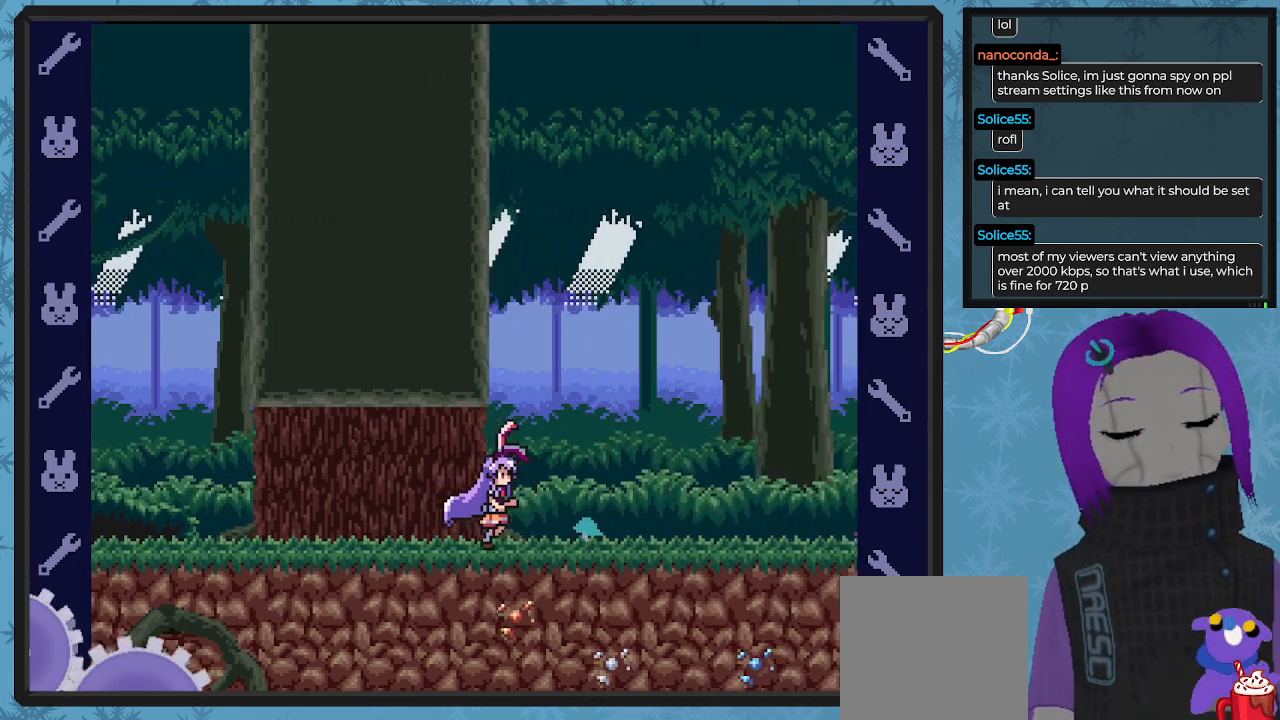
{"buttons": [], "left_stick": "center", "events": []}
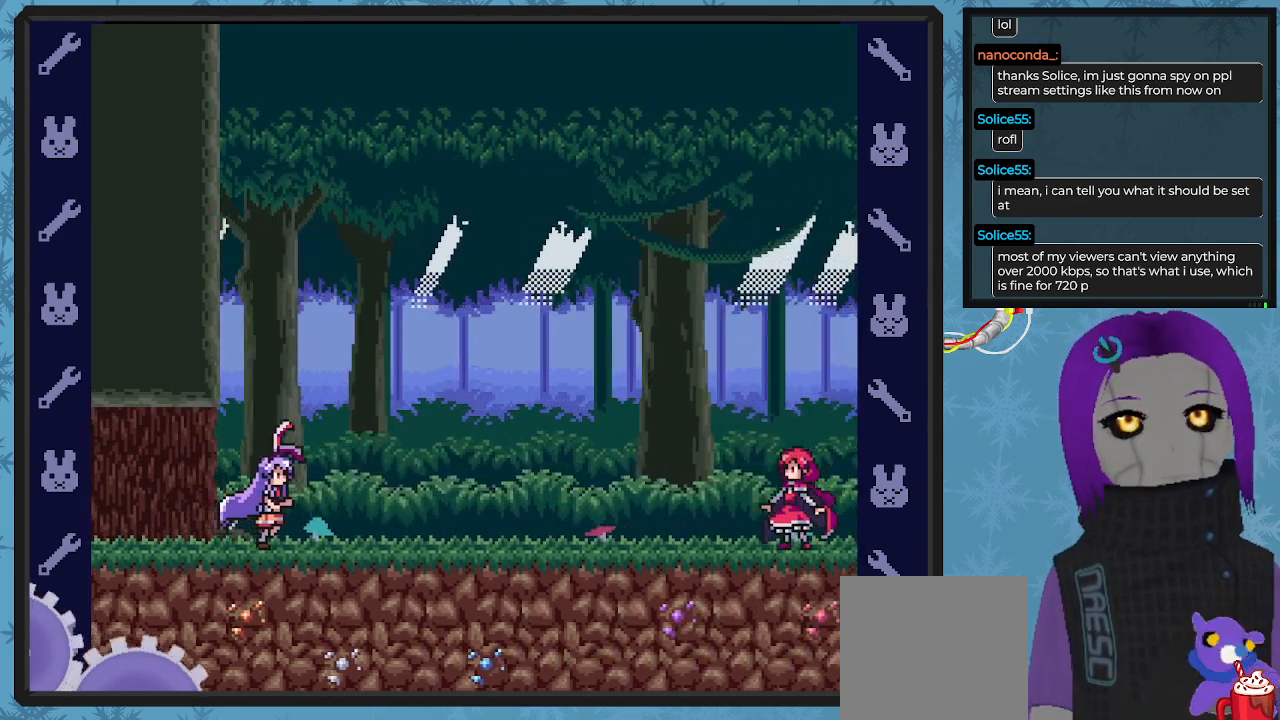
{"buttons": ["X"], "left_stick": "center", "events": [[433, "X", "down"]]}
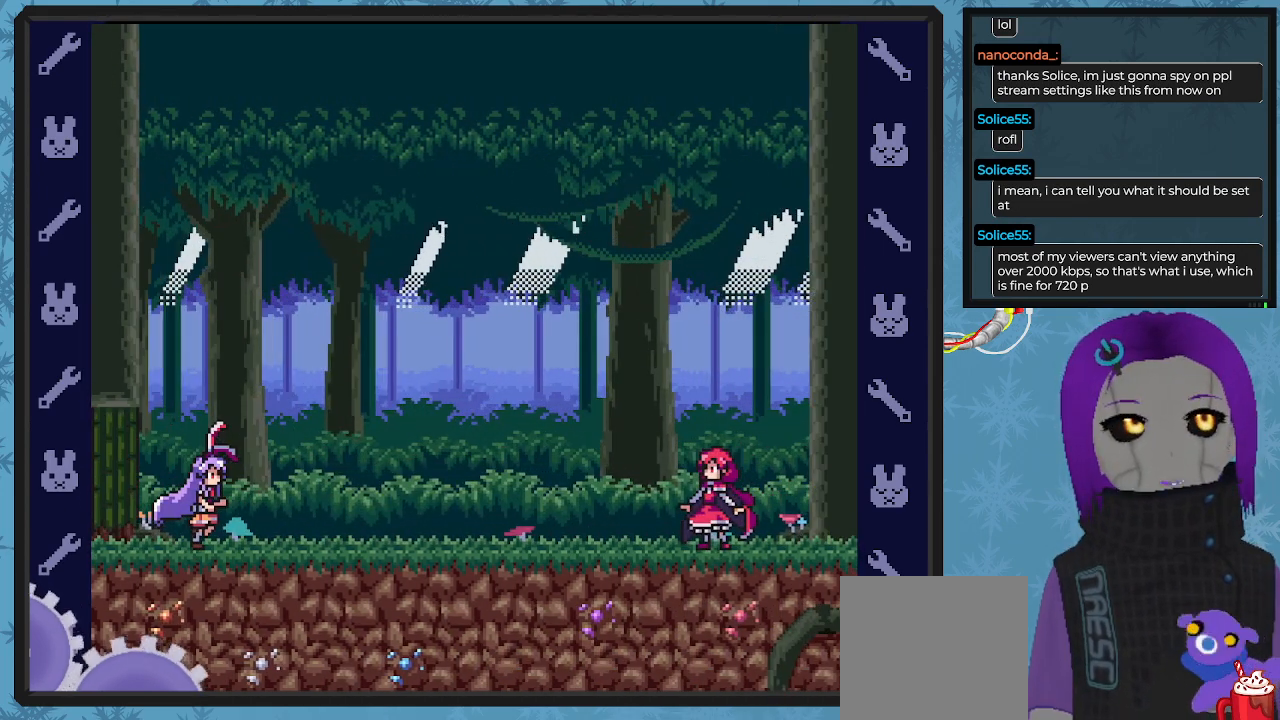
{"buttons": ["X"], "left_stick": "center", "events": []}
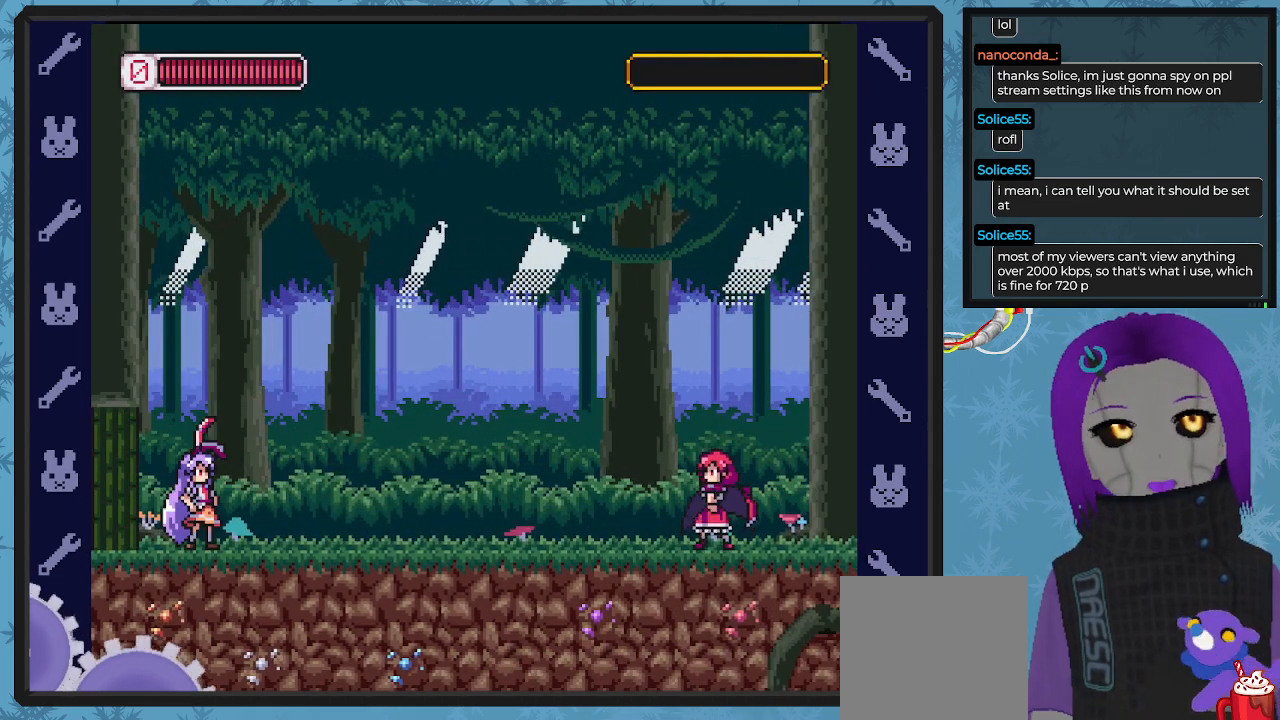
{"buttons": ["X"], "left_stick": "center", "events": []}
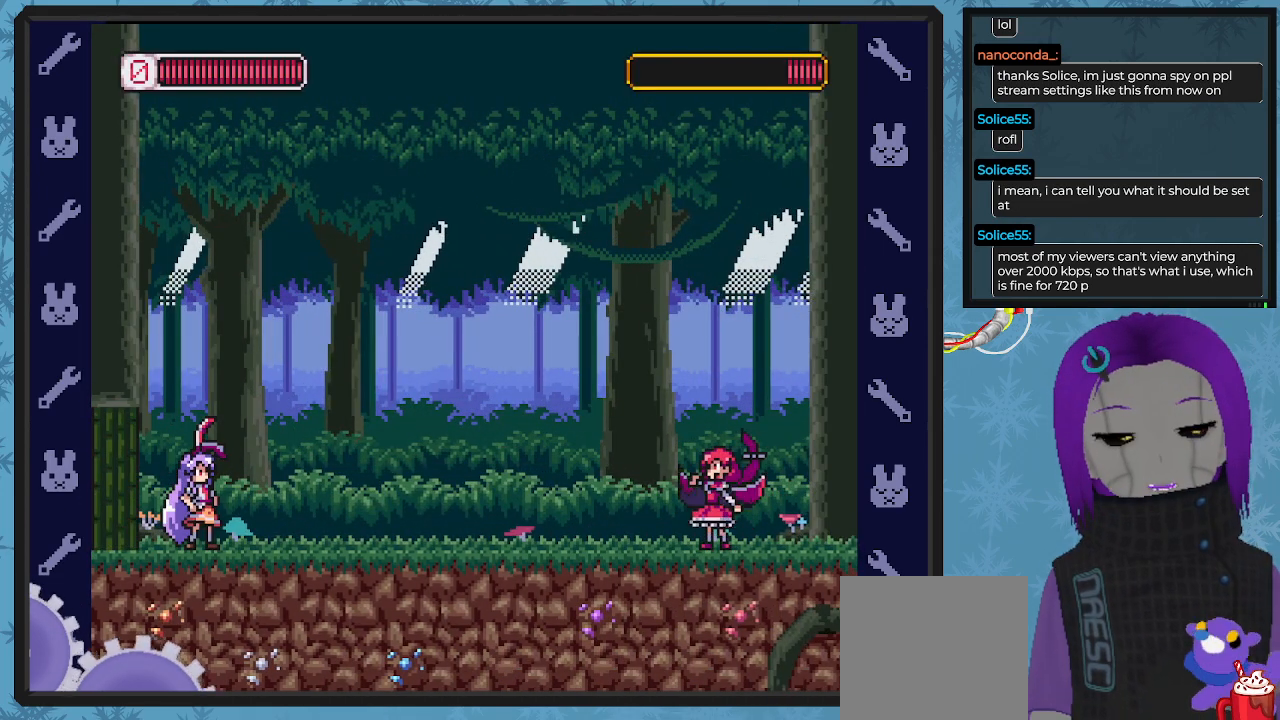
{"buttons": ["X"], "left_stick": "center", "events": []}
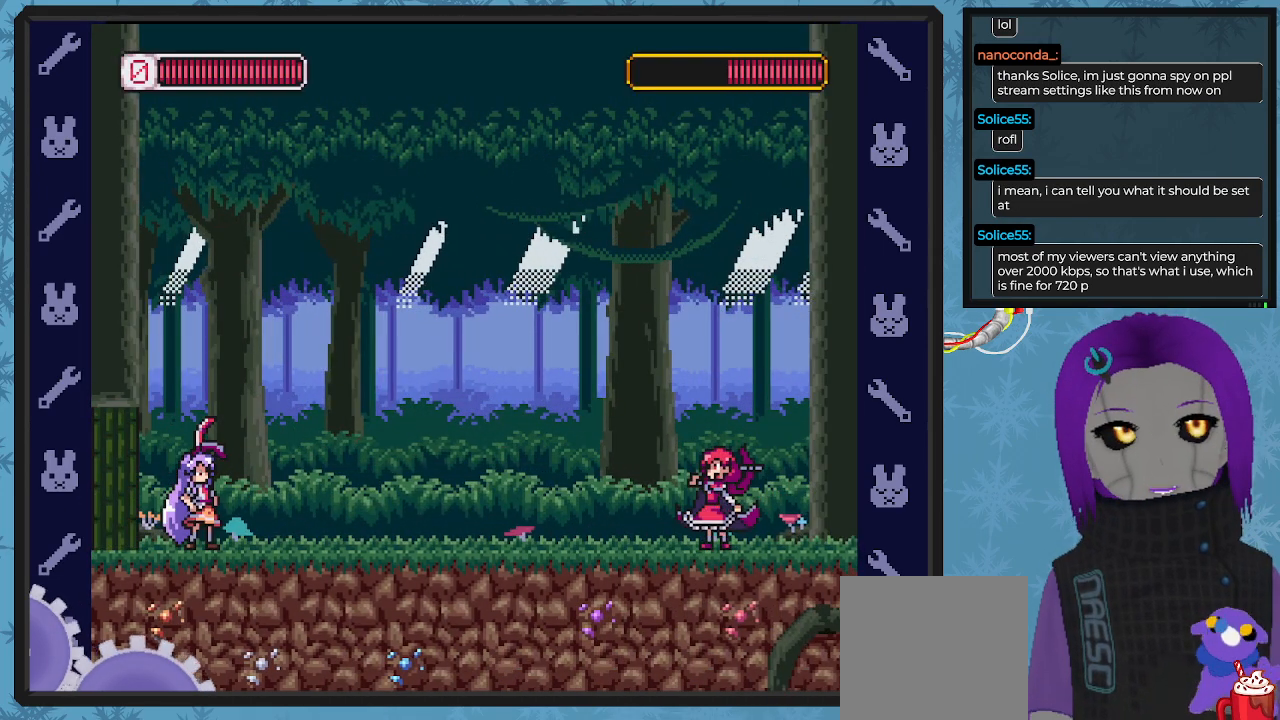
{"buttons": ["X"], "left_stick": "center", "events": []}
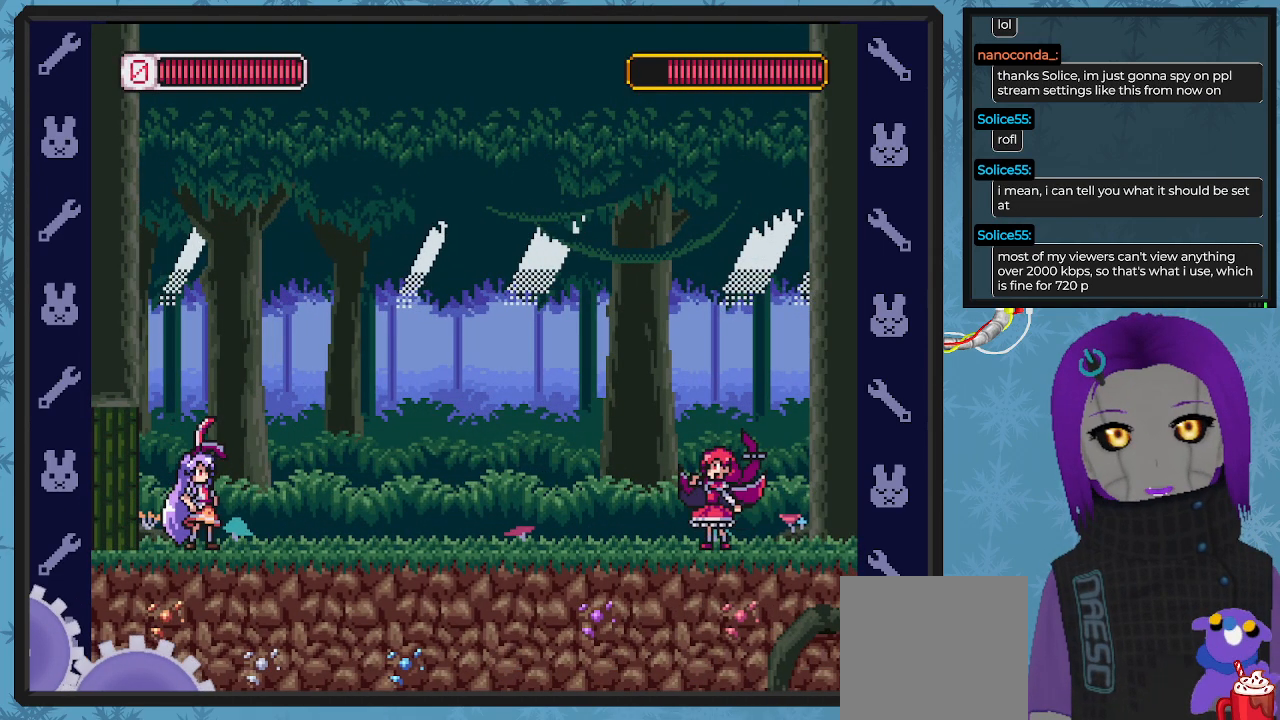
{"buttons": ["X"], "left_stick": "center", "events": []}
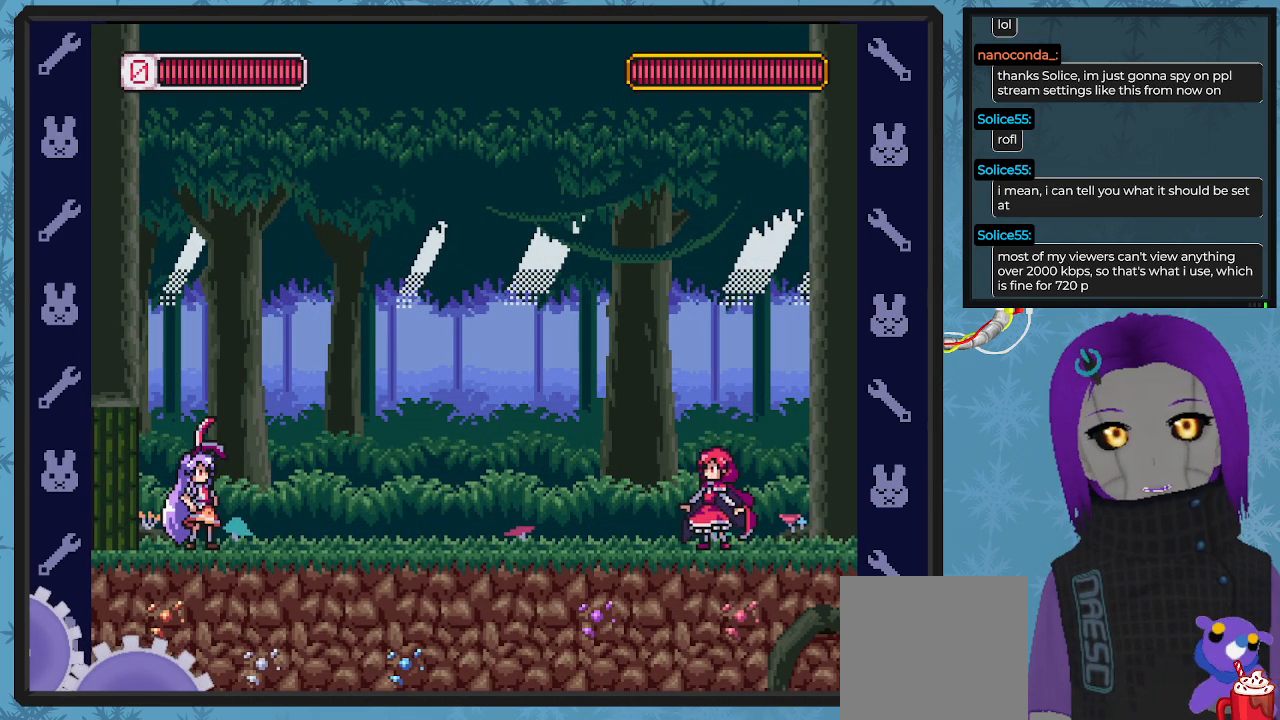
{"buttons": ["X", "DPAD_RIGHT"], "left_stick": "center", "events": [[467, "DPAD_RIGHT", "down"]]}
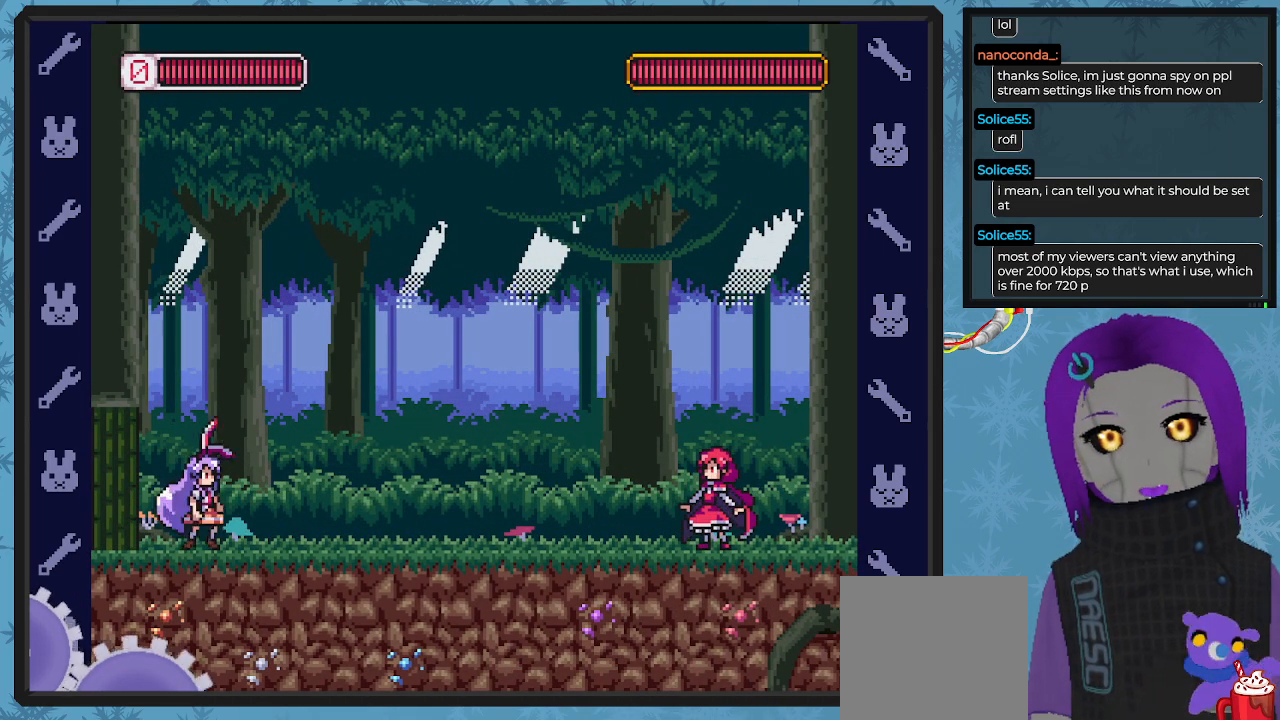
{"buttons": ["X"], "left_stick": "center", "events": [[333, "X", "up"], [400, "X", "down"], [433, "DPAD_RIGHT", "up"]]}
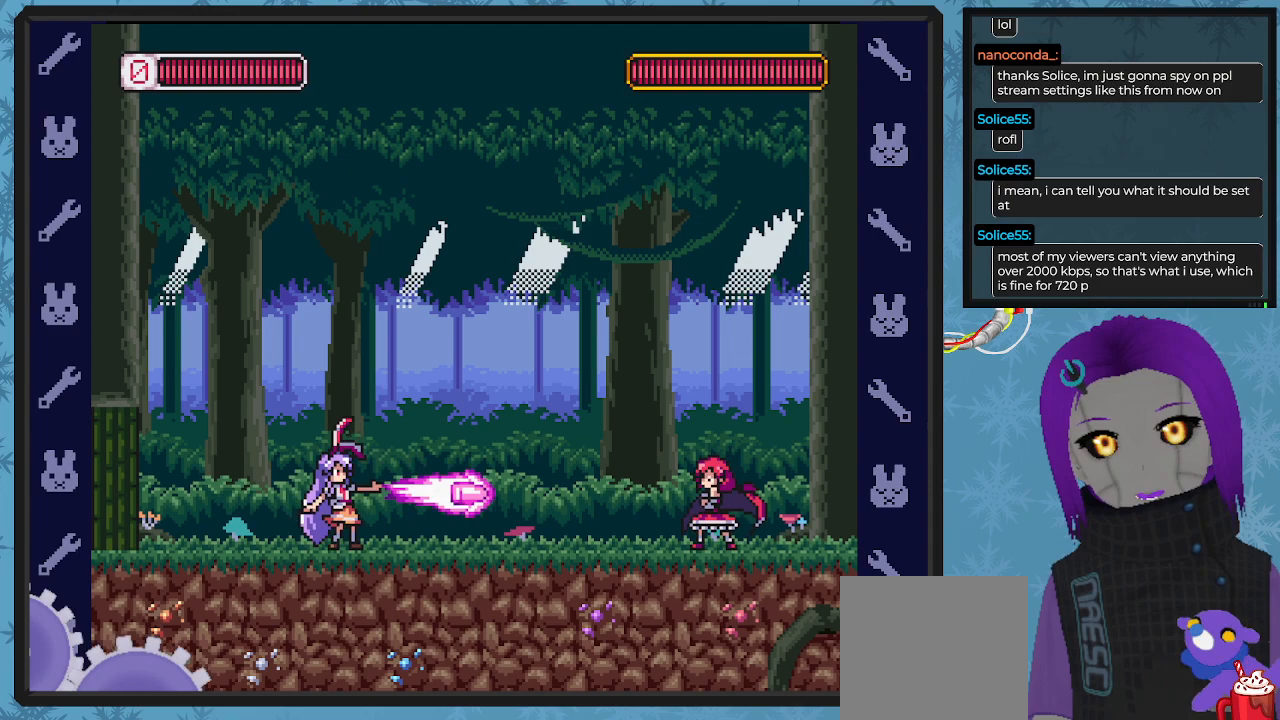
{"buttons": ["A", "X", "DPAD_UP", "DPAD_LEFT"], "left_stick": "center", "events": [[67, "DPAD_LEFT", "down"], [400, "A", "down"], [400, "DPAD_UP", "down"]]}
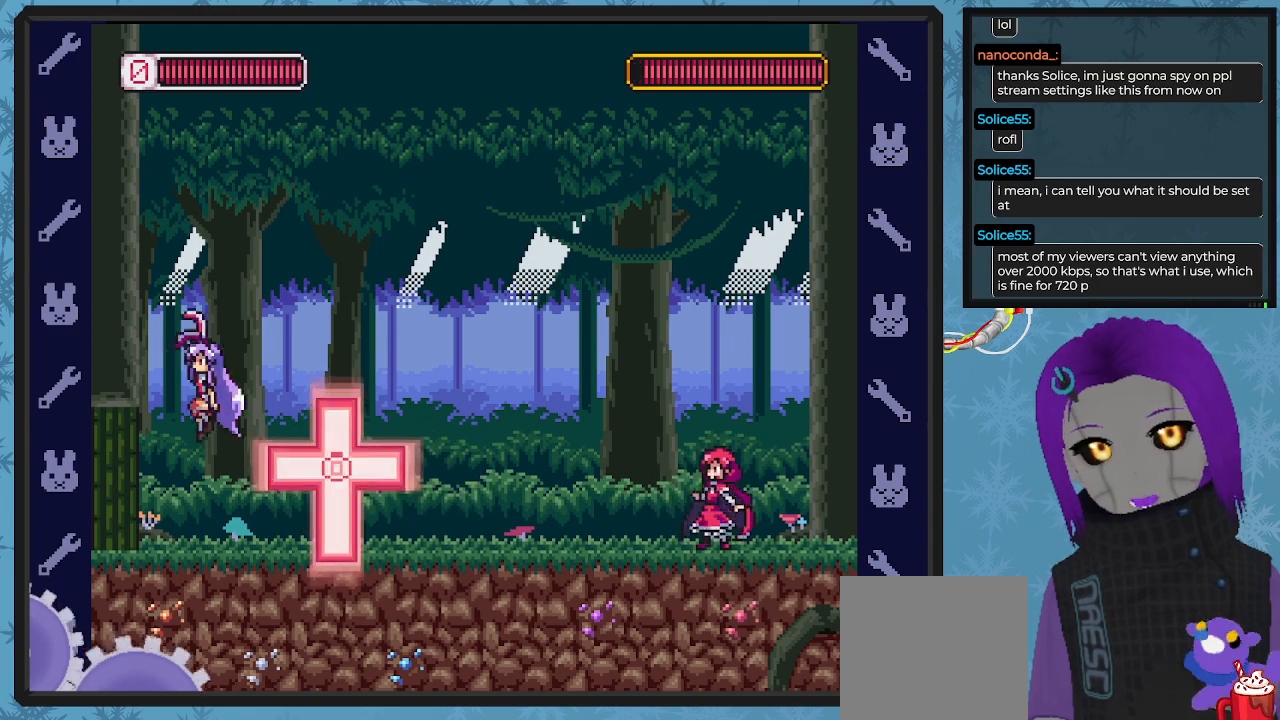
{"buttons": ["A", "B", "X", "DPAD_LEFT"], "left_stick": "center", "events": [[133, "DPAD_UP", "up"], [200, "A", "up"], [333, "DPAD_UP", "down"], [433, "A", "down"], [433, "B", "down"], [500, "DPAD_UP", "up"]]}
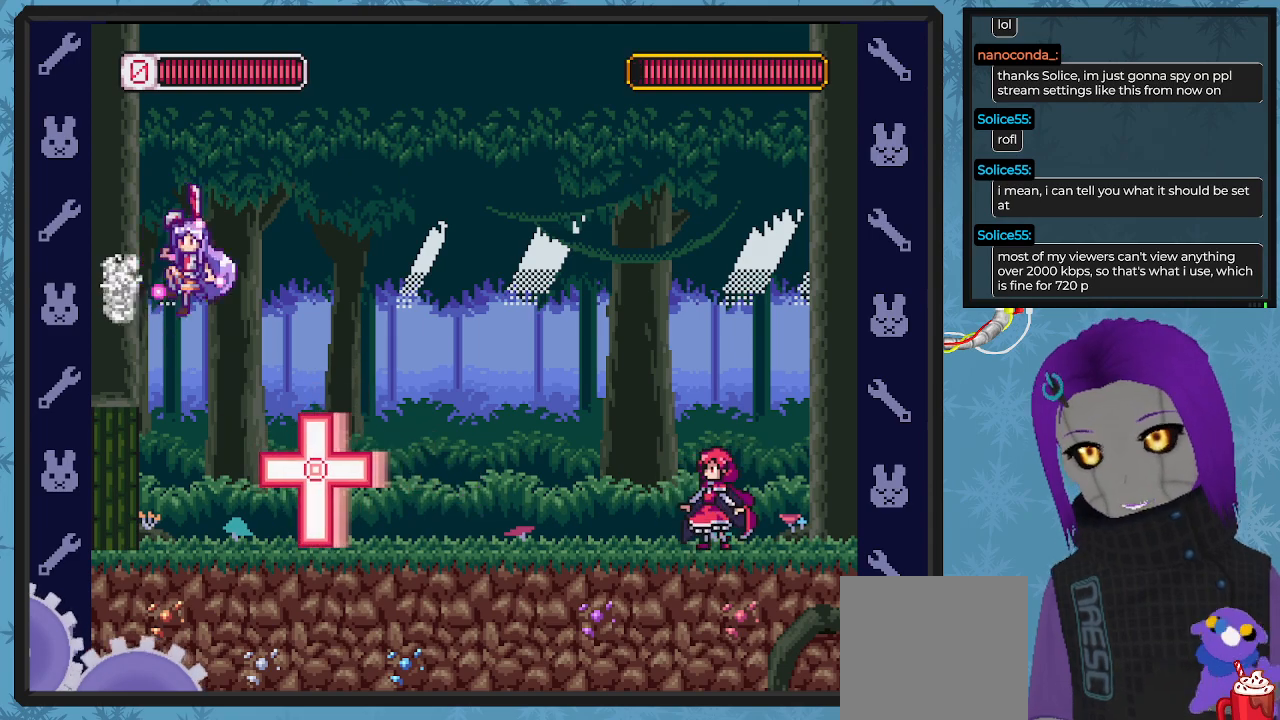
{"buttons": ["X"], "left_stick": "center", "events": [[33, "DPAD_DOWN", "down"], [67, "DPAD_LEFT", "up"], [67, "DPAD_RIGHT", "down"], [267, "A", "up"], [267, "B", "up"], [367, "DPAD_DOWN", "up"], [367, "DPAD_RIGHT", "up"]]}
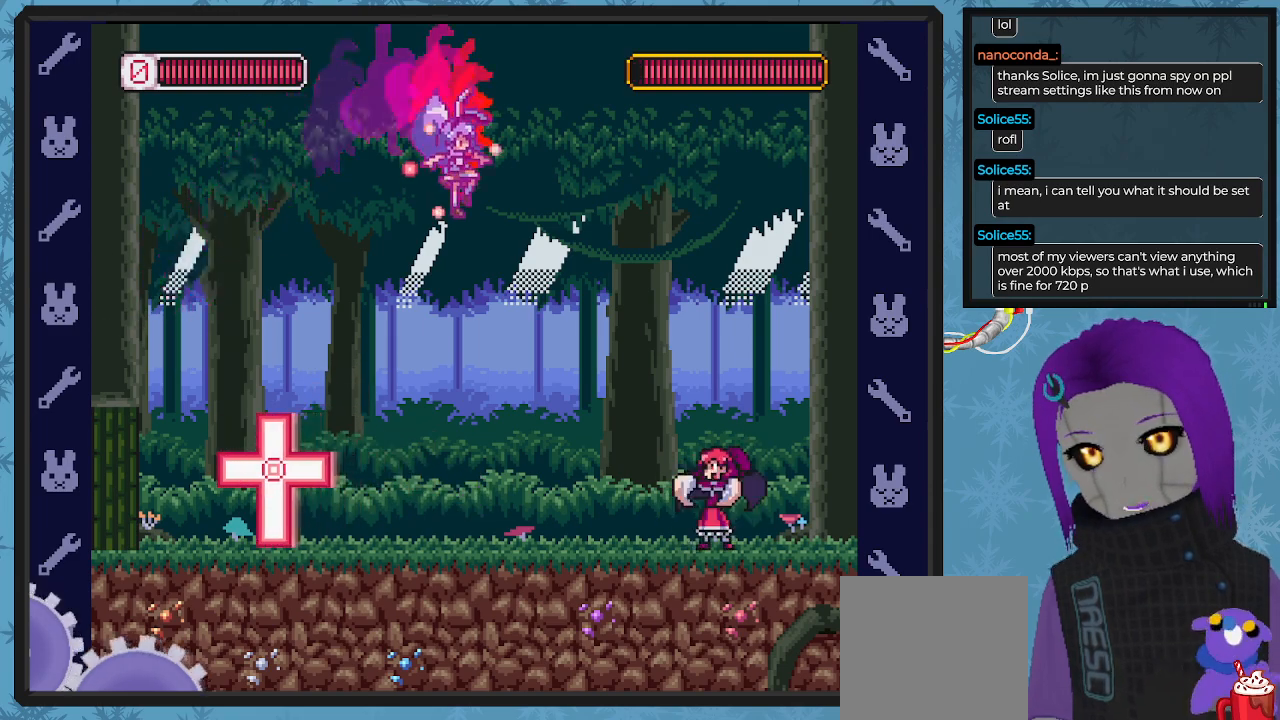
{"buttons": ["X", "DPAD_RIGHT"], "left_stick": "center", "events": [[167, "DPAD_RIGHT", "down"], [300, "DPAD_RIGHT", "up"], [400, "DPAD_RIGHT", "down"]]}
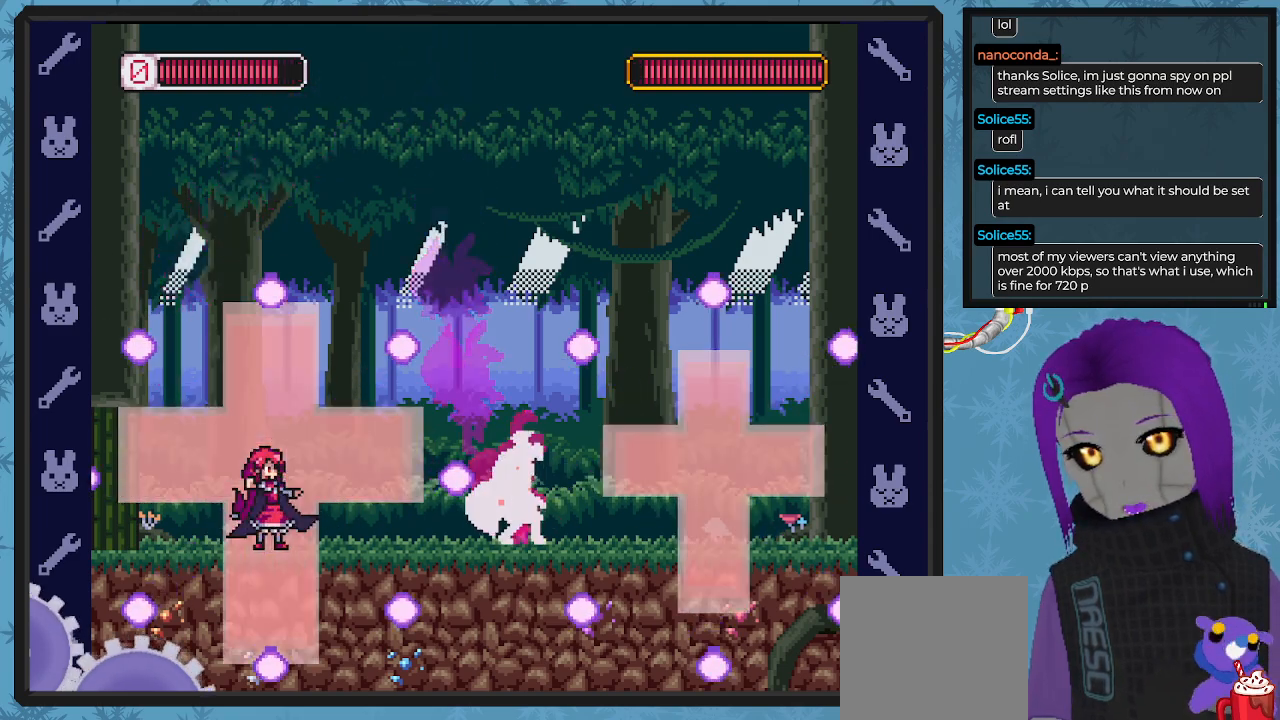
{"buttons": ["X", "DPAD_RIGHT"], "left_stick": "center", "events": [[67, "DPAD_RIGHT", "up"], [200, "DPAD_RIGHT", "down"]]}
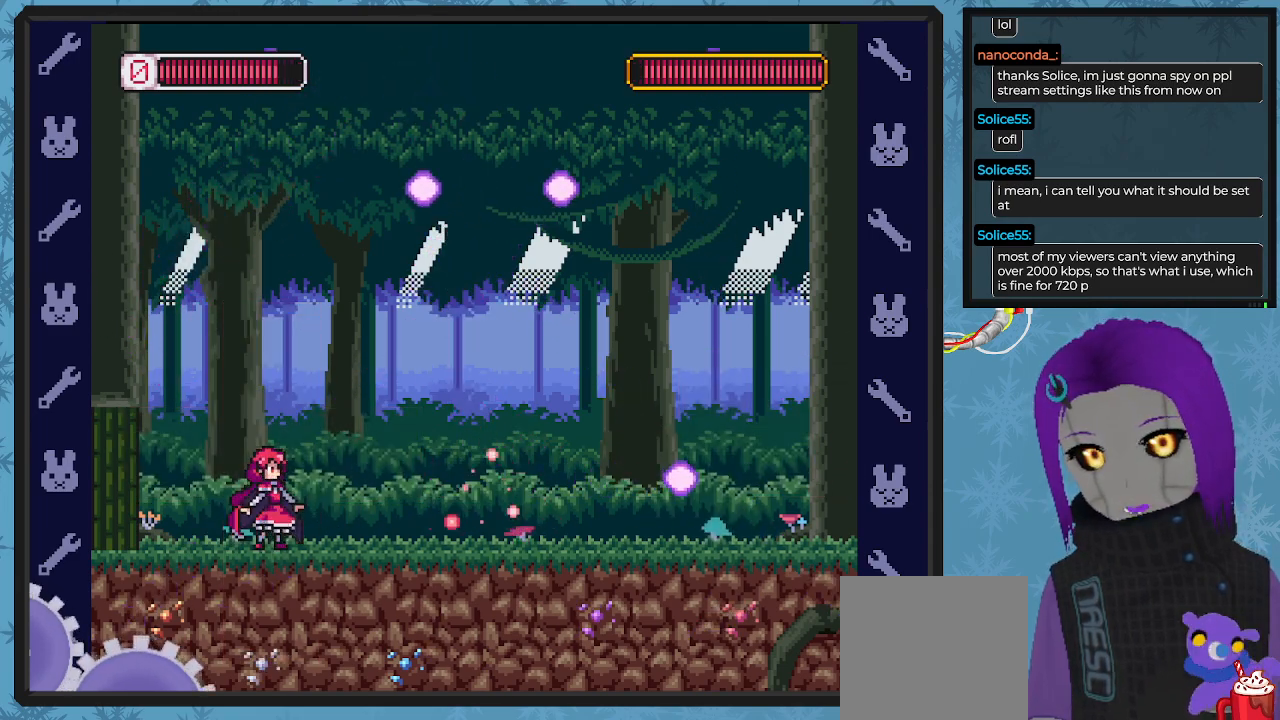
{"buttons": ["X"], "left_stick": "center", "events": [[267, "DPAD_DOWN", "down"], [300, "DPAD_DOWN", "up"], [300, "DPAD_LEFT", "down"], [300, "DPAD_RIGHT", "up"], [367, "X", "up"], [433, "X", "down"], [467, "DPAD_LEFT", "up"]]}
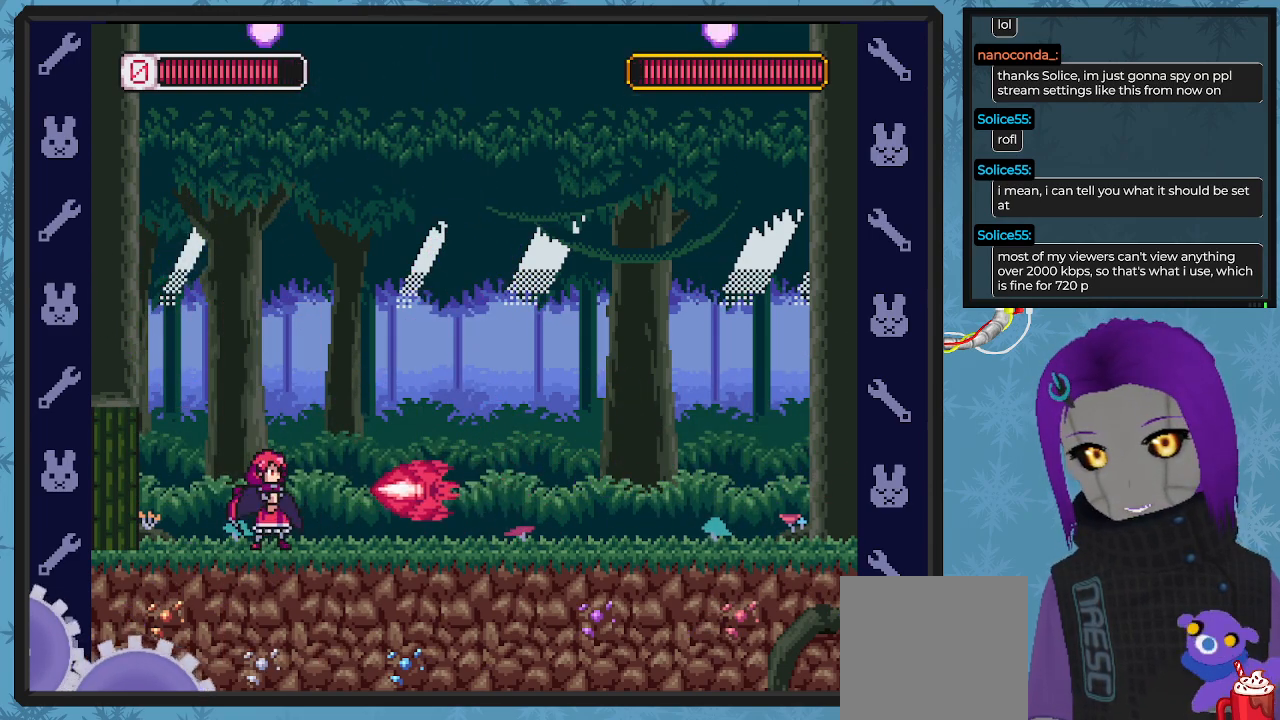
{"buttons": ["X"], "left_stick": "center", "events": [[33, "DPAD_RIGHT", "down"], [500, "DPAD_RIGHT", "up"]]}
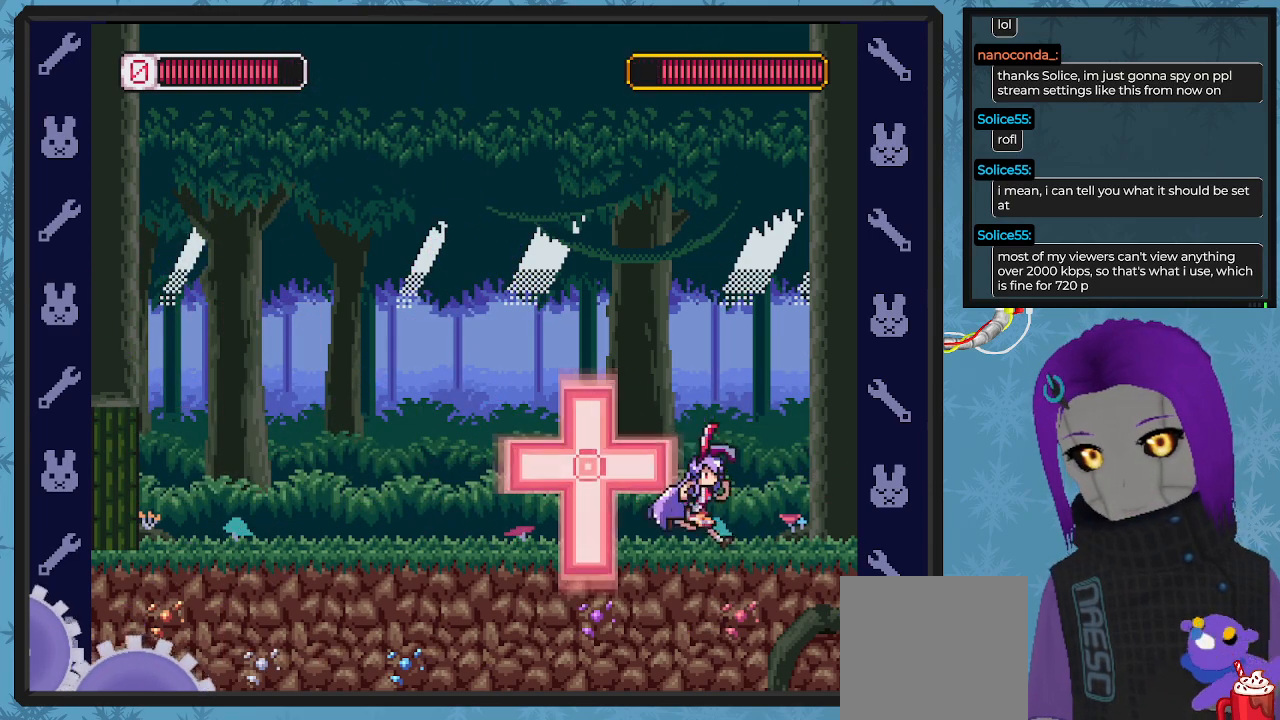
{"buttons": ["X"], "left_stick": "center", "events": [[67, "DPAD_LEFT", "down"], [100, "DPAD_DOWN", "down"], [100, "DPAD_LEFT", "up"], [100, "DPAD_RIGHT", "down"], [133, "DPAD_DOWN", "up"], [500, "DPAD_RIGHT", "up"]]}
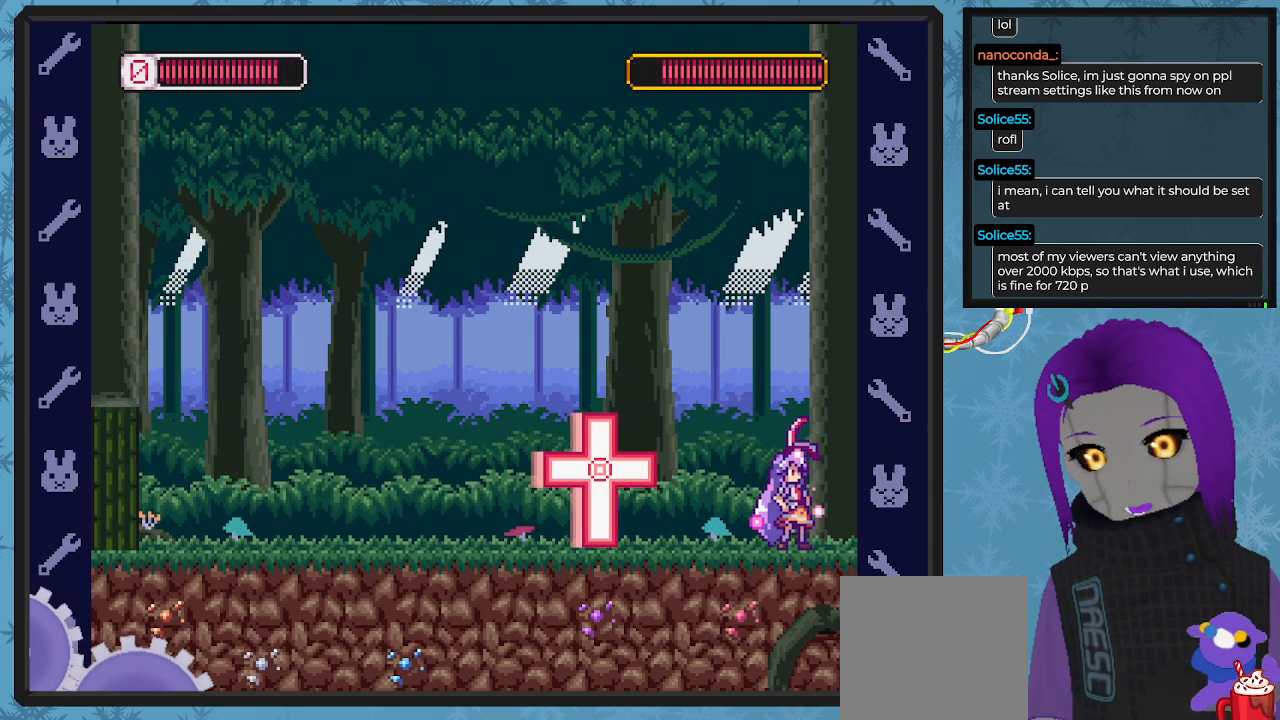
{"buttons": ["A", "X", "DPAD_LEFT"], "left_stick": "center", "events": [[300, "A", "down"], [300, "DPAD_LEFT", "down"]]}
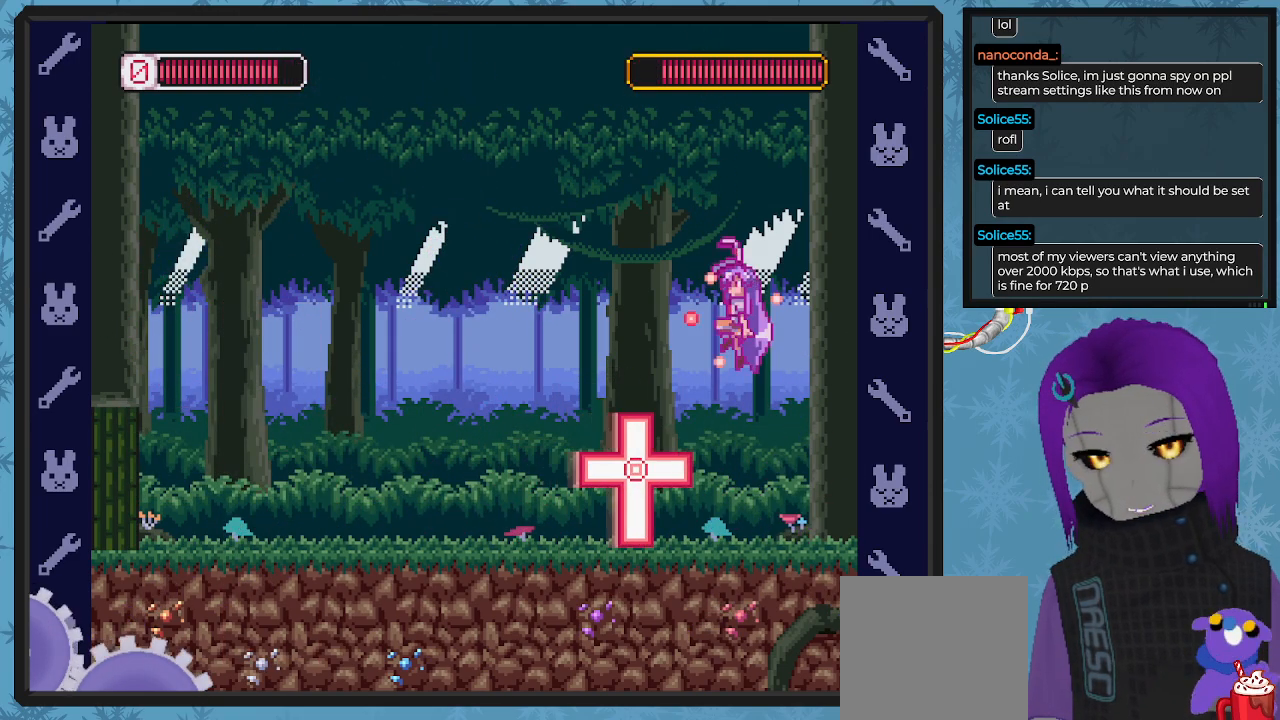
{"buttons": ["X", "DPAD_LEFT"], "left_stick": "center", "events": [[467, "A", "up"]]}
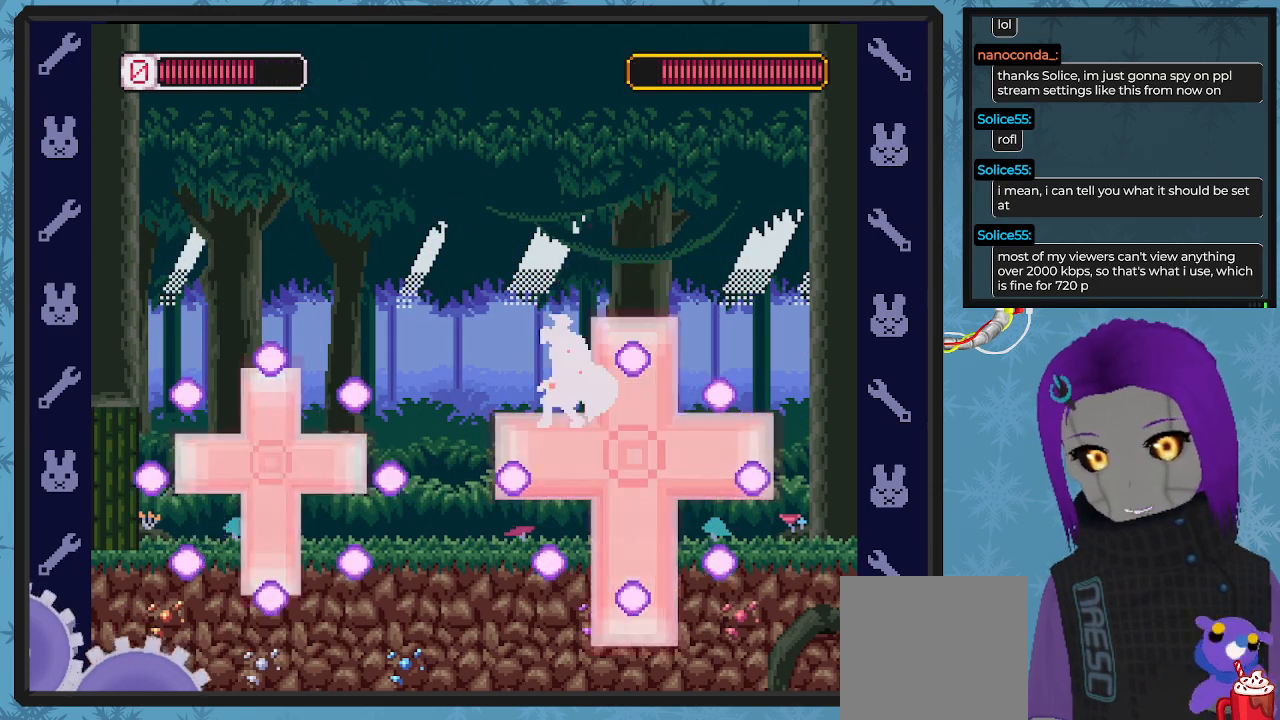
{"buttons": ["X", "DPAD_LEFT"], "left_stick": "center", "events": [[167, "DPAD_UP", "down"], [200, "DPAD_LEFT", "up"], [200, "DPAD_UP", "up"], [400, "DPAD_LEFT", "down"]]}
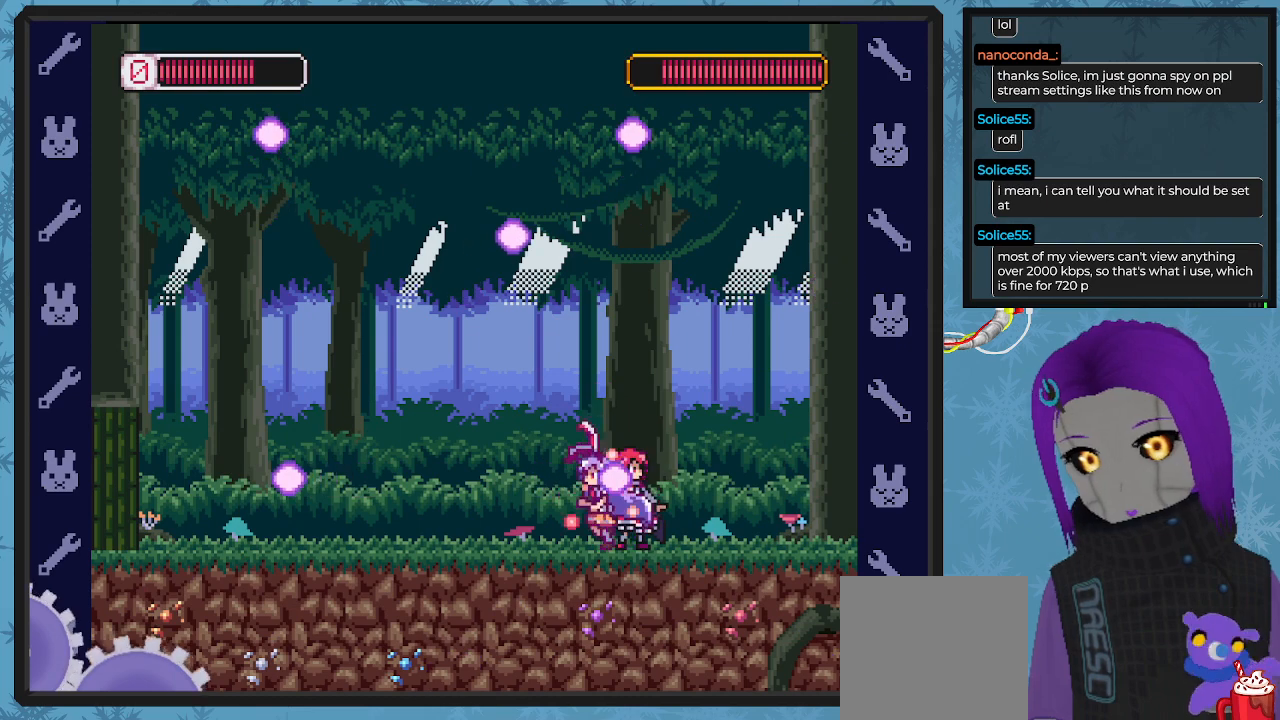
{"buttons": ["X", "DPAD_LEFT"], "left_stick": "center"}
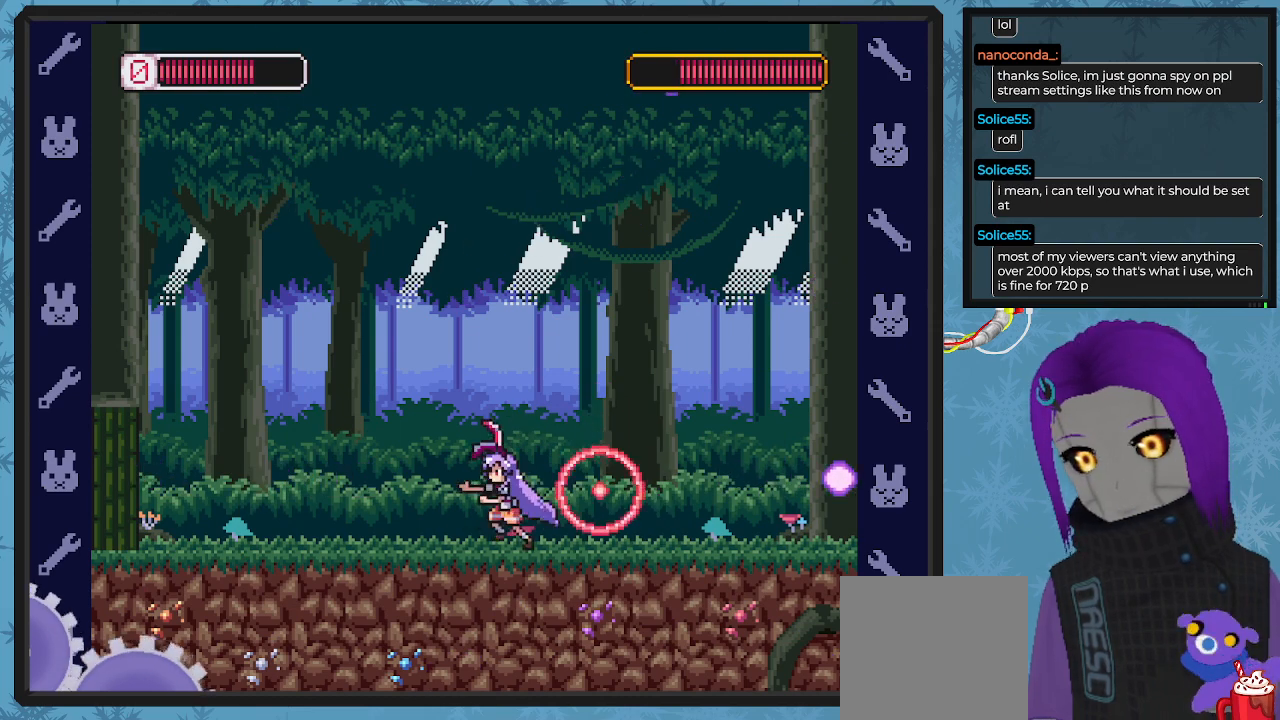
{"buttons": ["X", "DPAD_LEFT"], "left_stick": "center", "events": []}
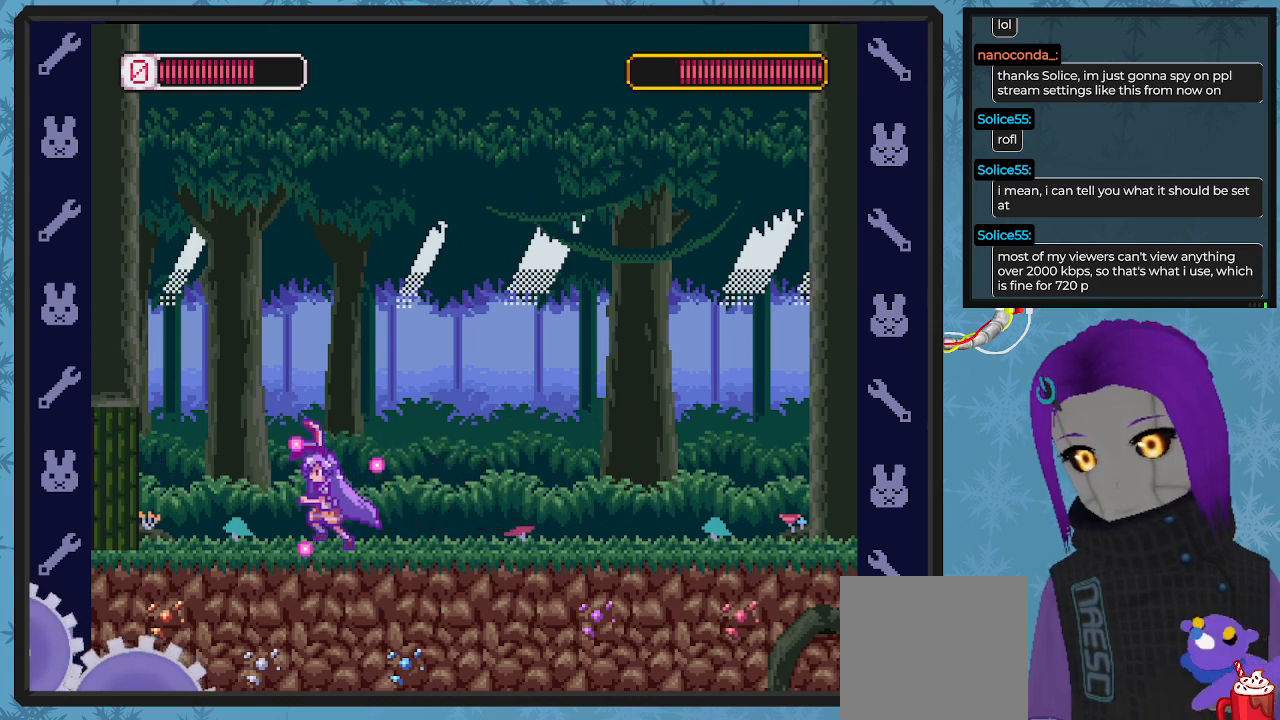
{"buttons": ["X"], "left_stick": "center", "events": [[167, "DPAD_LEFT", "up"], [167, "DPAD_UP", "down"], [200, "DPAD_UP", "up"], [300, "DPAD_RIGHT", "down"], [433, "DPAD_RIGHT", "up"]]}
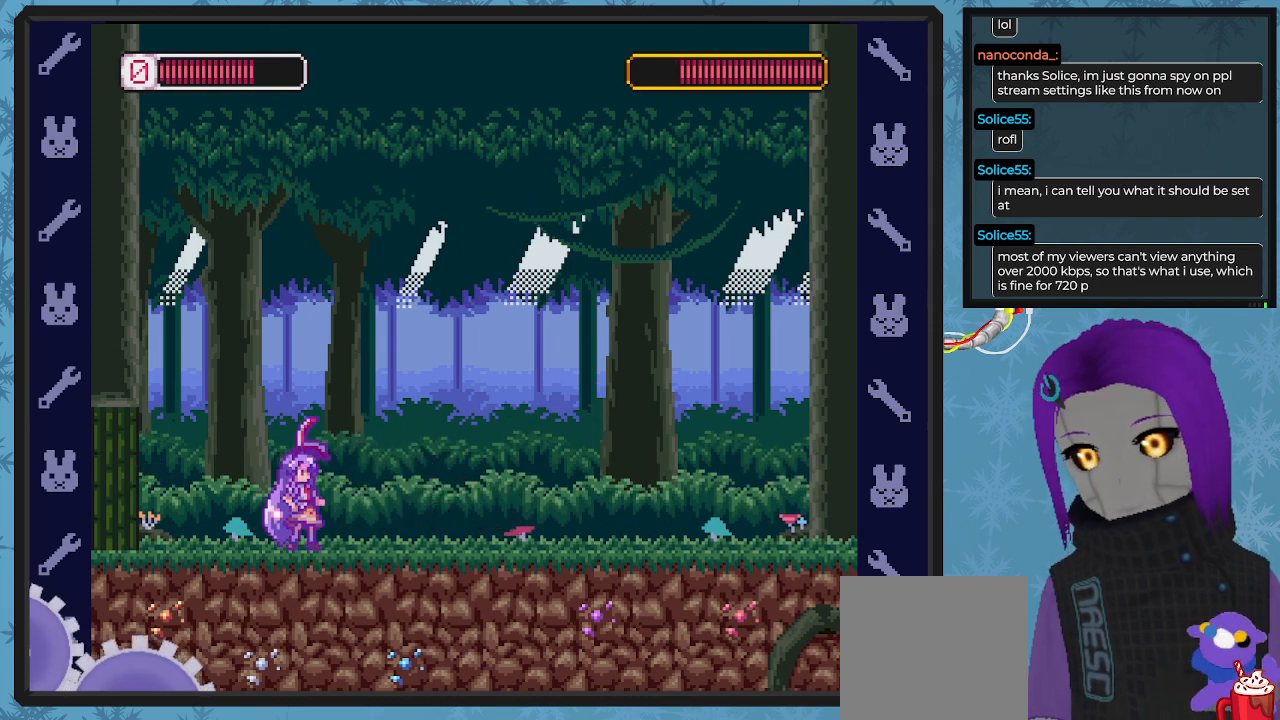
{"buttons": ["A", "X", "DPAD_LEFT"], "left_stick": "center", "events": [[167, "DPAD_LEFT", "down"], [267, "A", "down"], [367, "A", "up"], [400, "A", "down"]]}
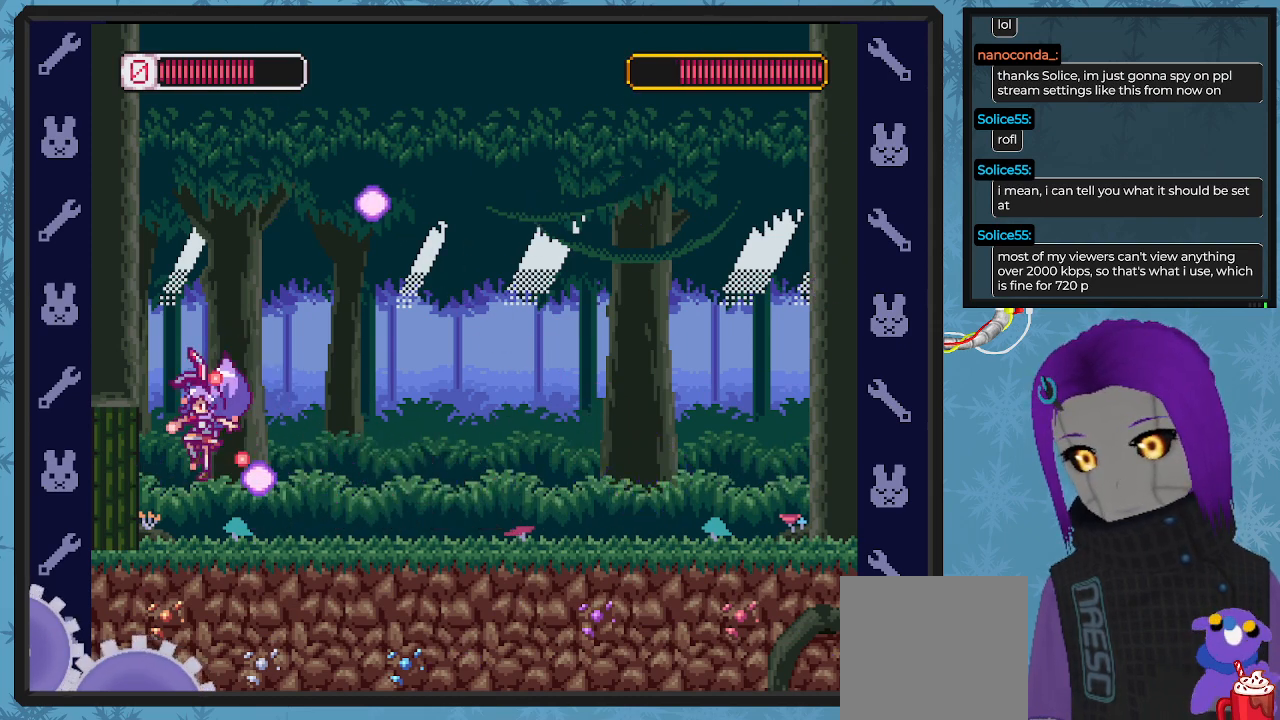
{"buttons": ["X", "DPAD_RIGHT"], "left_stick": "center", "events": [[100, "A", "up"], [233, "DPAD_LEFT", "up"], [233, "DPAD_UP", "down"], [267, "DPAD_UP", "up"], [400, "DPAD_RIGHT", "down"]]}